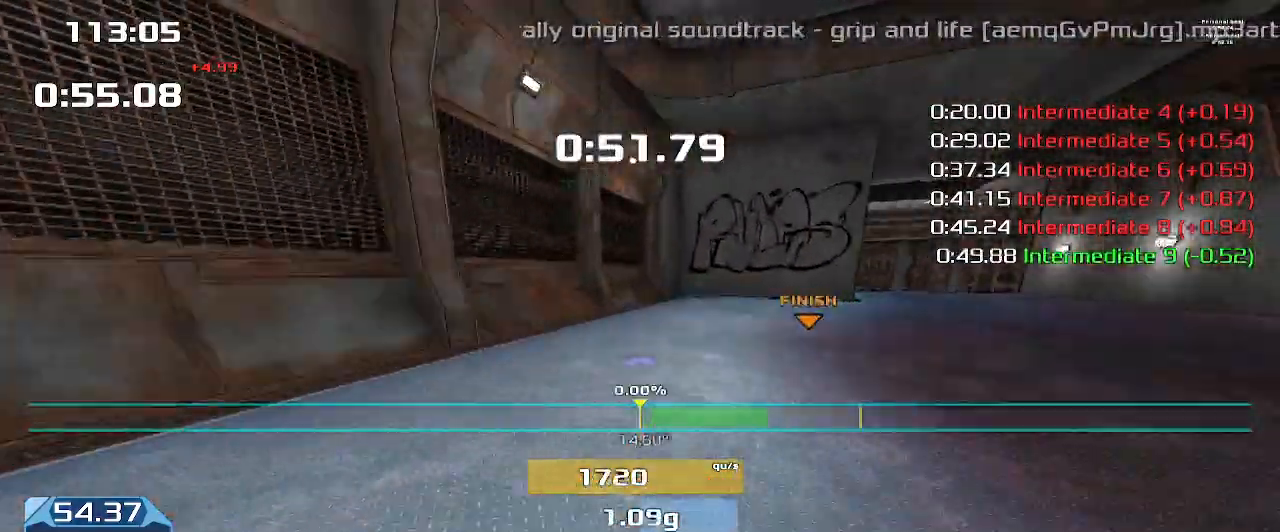
Gameplay with keyboard; each line is a JSON object with the keys held at the frame after it. "events" lists presses ("down") and releases ("up") of "down", "downshift", "left", "right", "up" and "upshift" between this image and that frame as [ms after this image, input, new state], when the widget could be followed in between. No other keys are recorded. Mouse input is not recorded. Key names are as the overlay labels them; some are game actions (e.g. jump) rather than physical keys.
{"keys": ["left"], "events": [[400, "left", "down"], [400, "right", "up"]]}
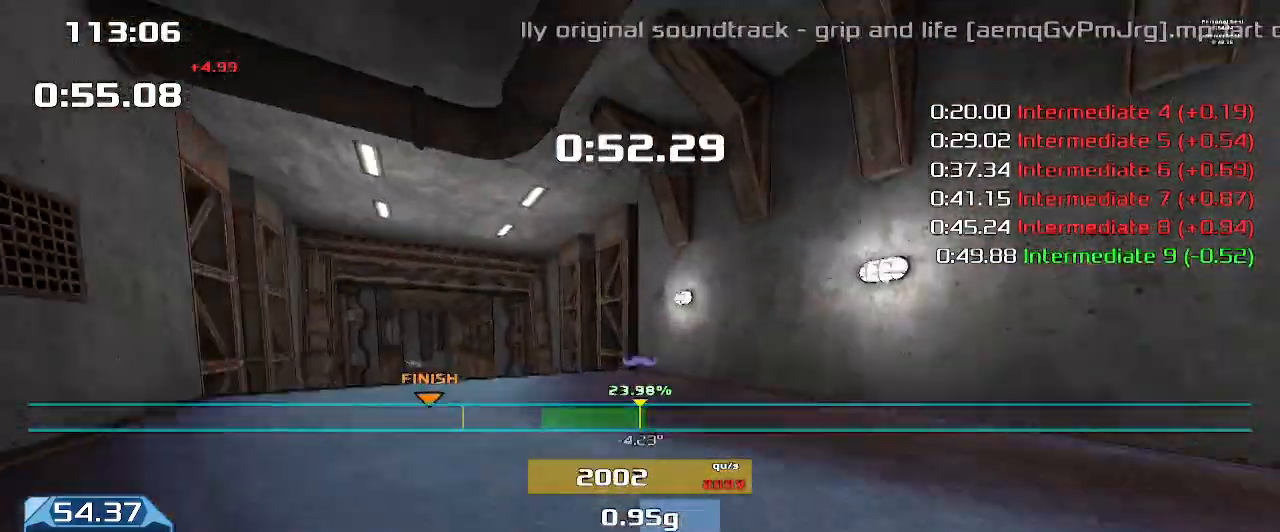
{"keys": ["right", "up", "upshift"], "events": [[200, "up", "down"], [200, "upshift", "down"], [300, "left", "up"], [367, "right", "down"]]}
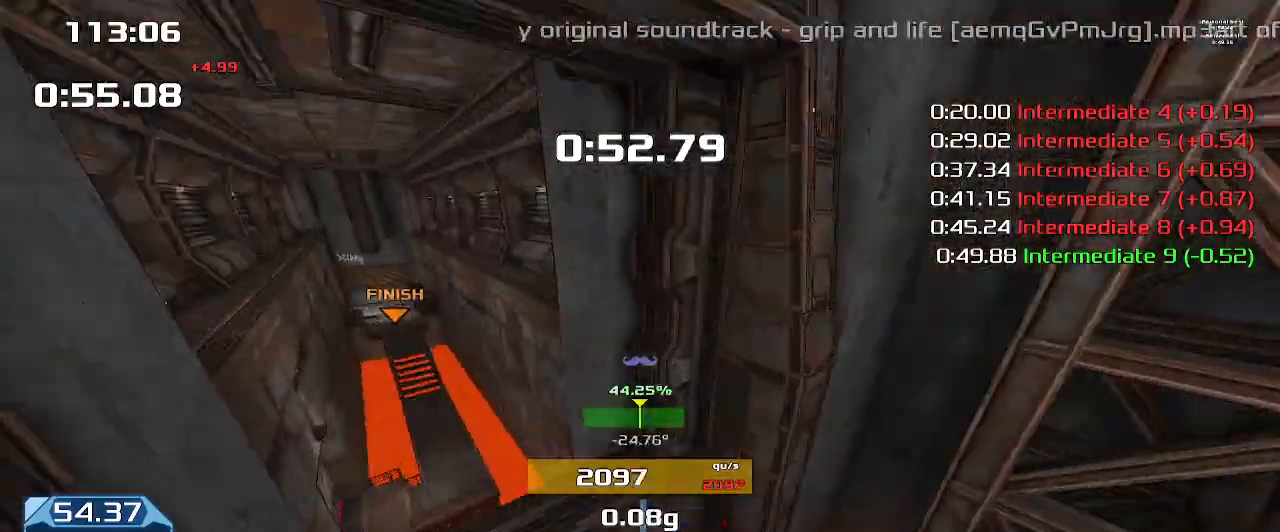
{"keys": ["right", "up", "upshift"], "events": []}
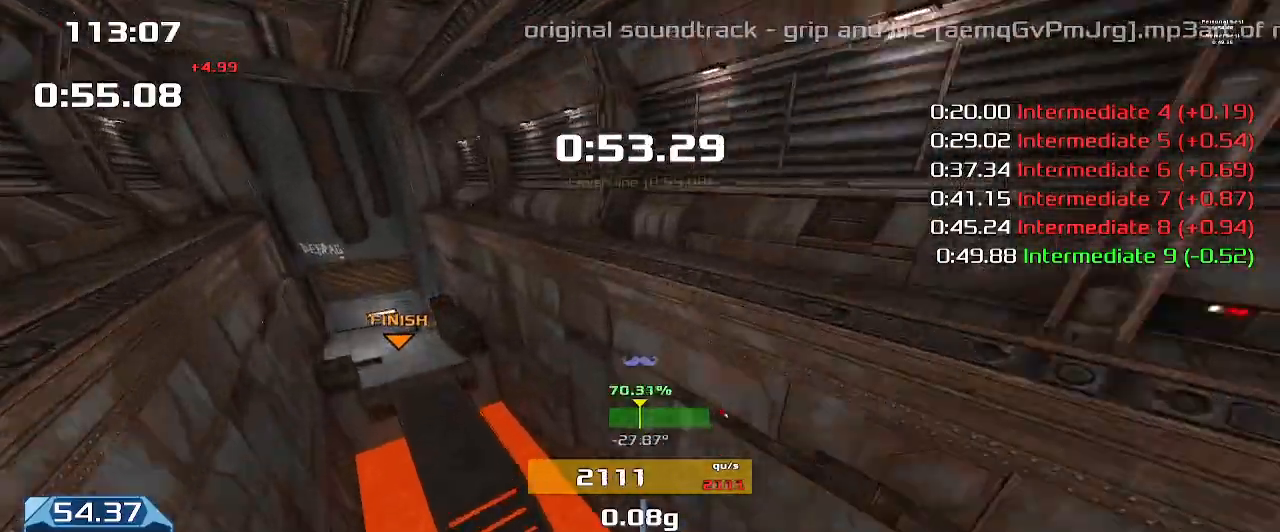
{"keys": ["left", "up", "upshift"], "events": [[333, "right", "up"], [367, "left", "down"]]}
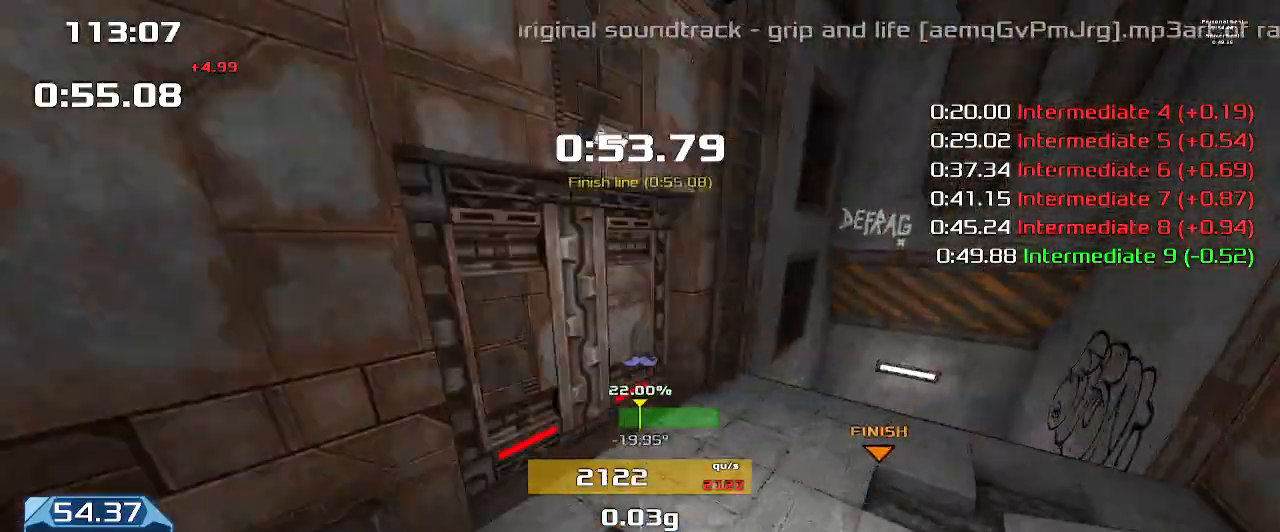
{"keys": ["up", "upshift"], "events": [[367, "left", "up"]]}